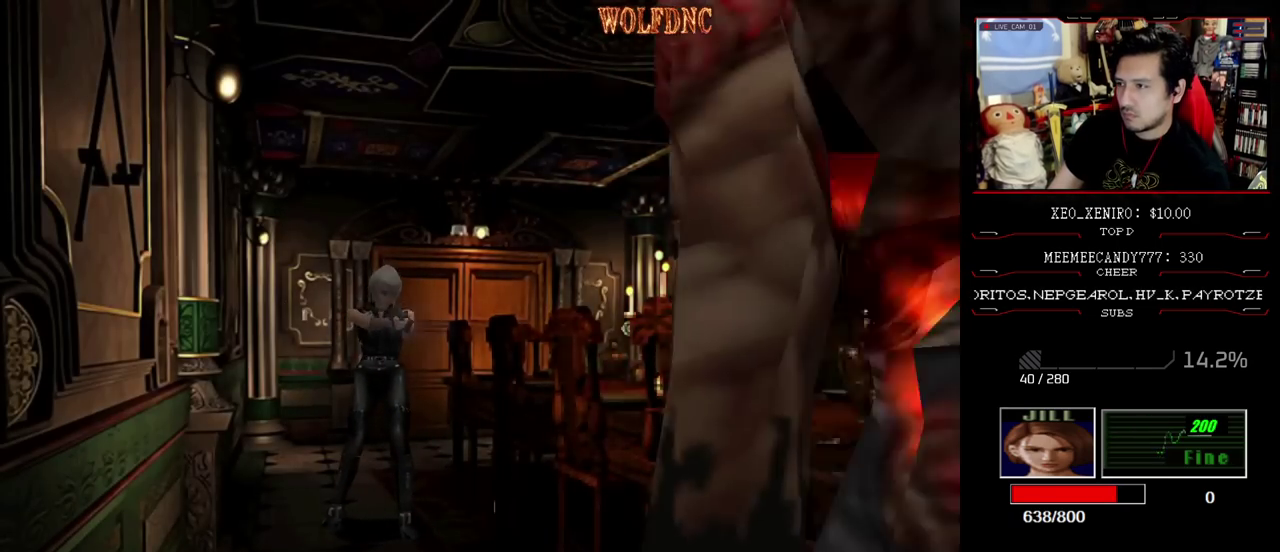
Gameplay with a controller (PlayStation layout); each line is a JSON object with the inputs held at the frame after it. "events" lists button and stick changes between this image and that frame as [ms after this image, input, new state], when the widget could be followed in between. Not read: L3 R3.
{"buttons": ["DPAD_DOWN"], "events": [[133, "R1", "down"], [233, "R1", "up"], [283, "CROSS", "up"], [467, "DPAD_DOWN", "down"]]}
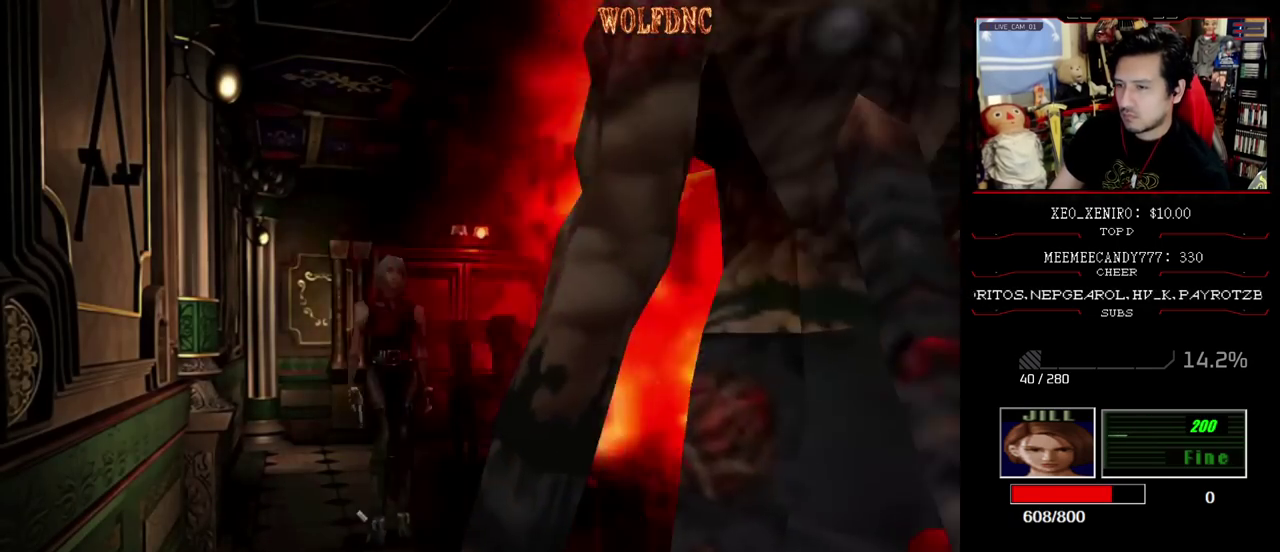
{"buttons": [], "events": [[200, "SQUARE", "down"], [333, "SQUARE", "up"], [383, "DPAD_DOWN", "up"]]}
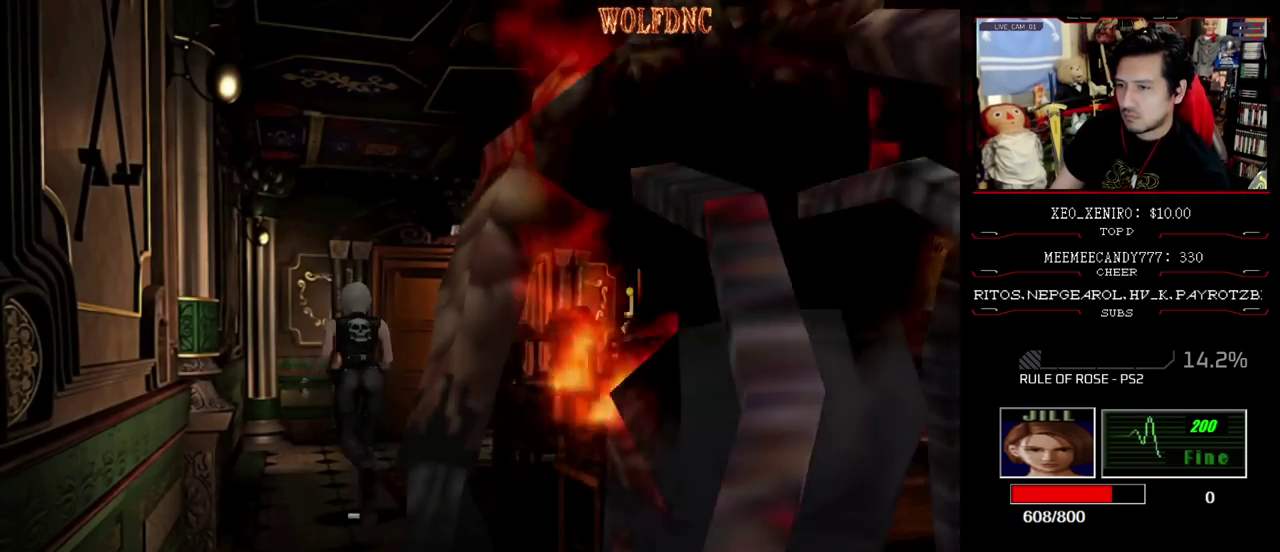
{"buttons": ["SQUARE", "DPAD_UP"], "events": [[300, "DPAD_UP", "down"], [400, "SQUARE", "down"]]}
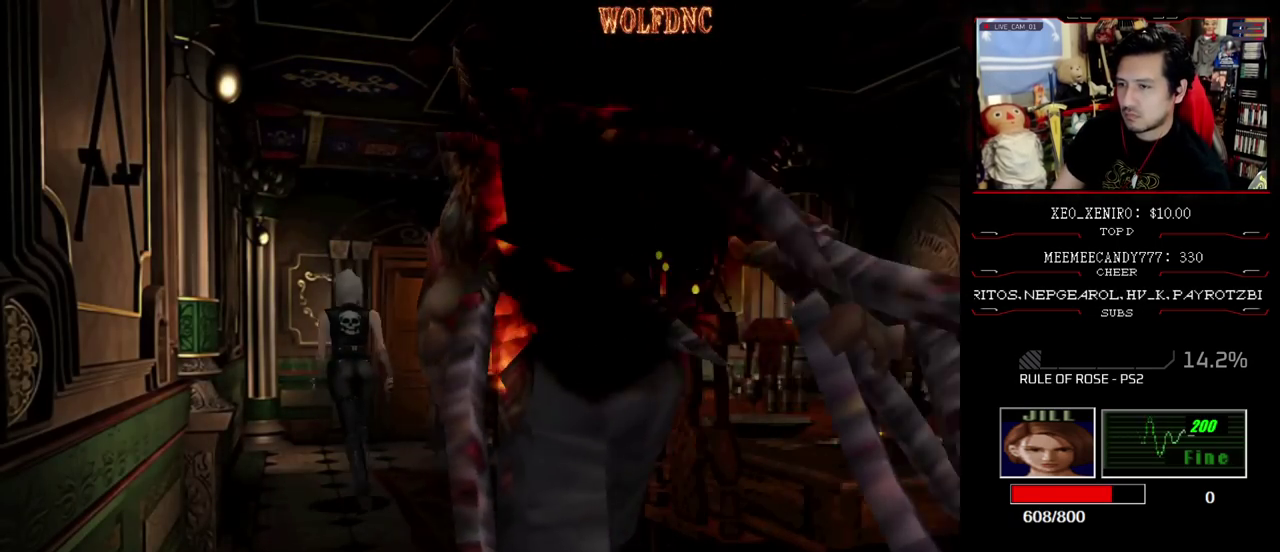
{"buttons": ["DPAD_DOWN"], "events": [[83, "DPAD_UP", "up"], [83, "SQUARE", "up"], [183, "DPAD_DOWN", "down"]]}
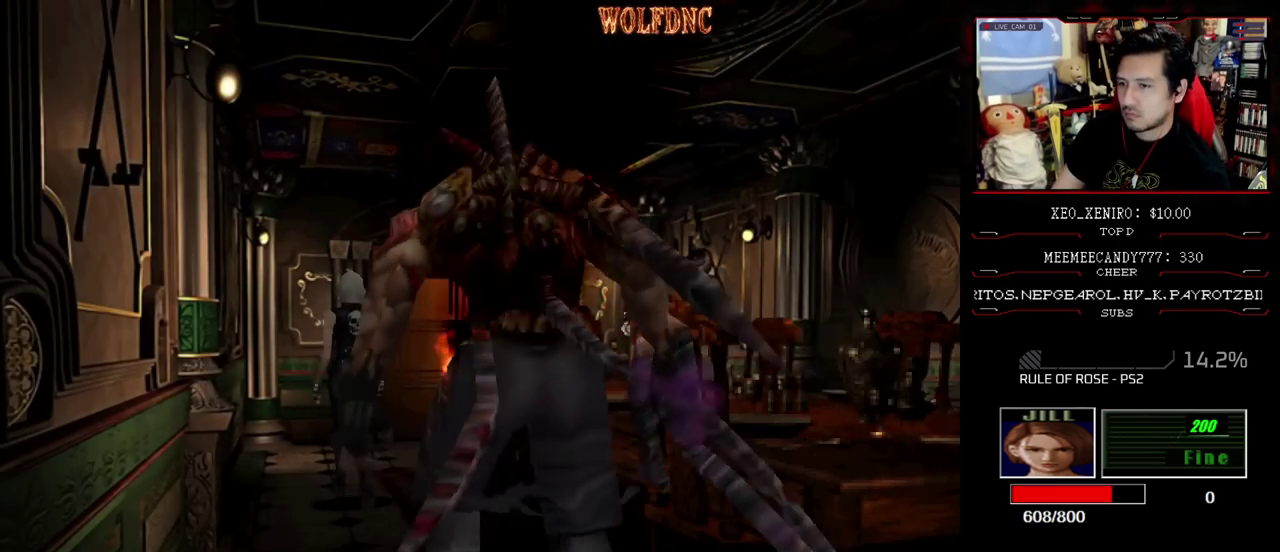
{"buttons": ["SQUARE", "DPAD_UP"], "events": [[150, "DPAD_DOWN", "up"], [200, "SQUARE", "down"], [250, "DPAD_UP", "down"]]}
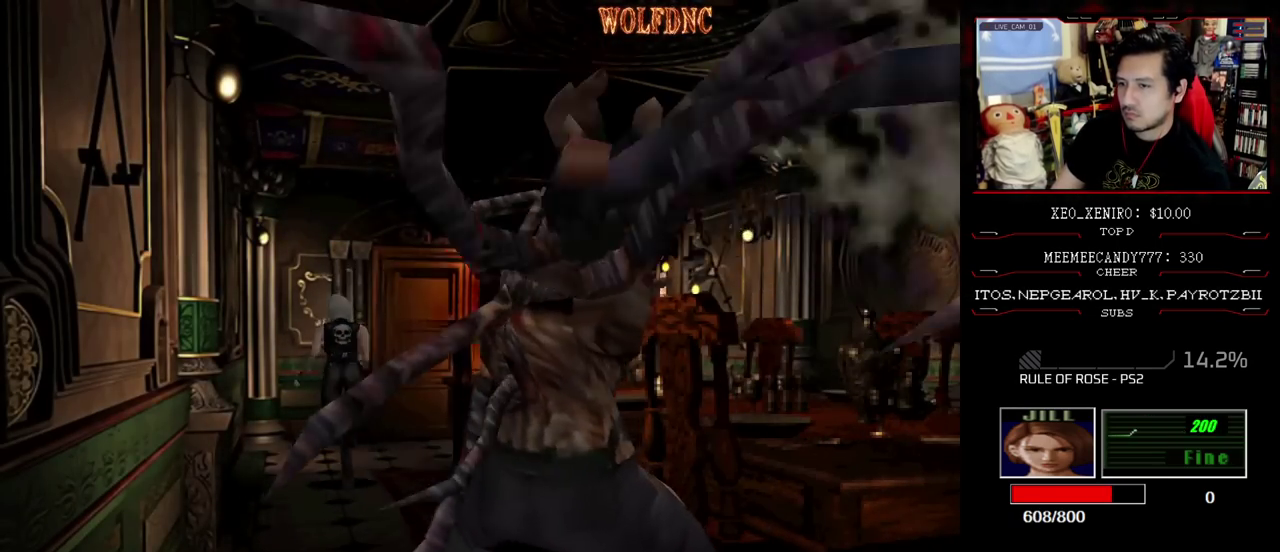
{"buttons": ["SQUARE", "DPAD_UP", "DPAD_RIGHT"], "events": [[33, "DPAD_RIGHT", "down"]]}
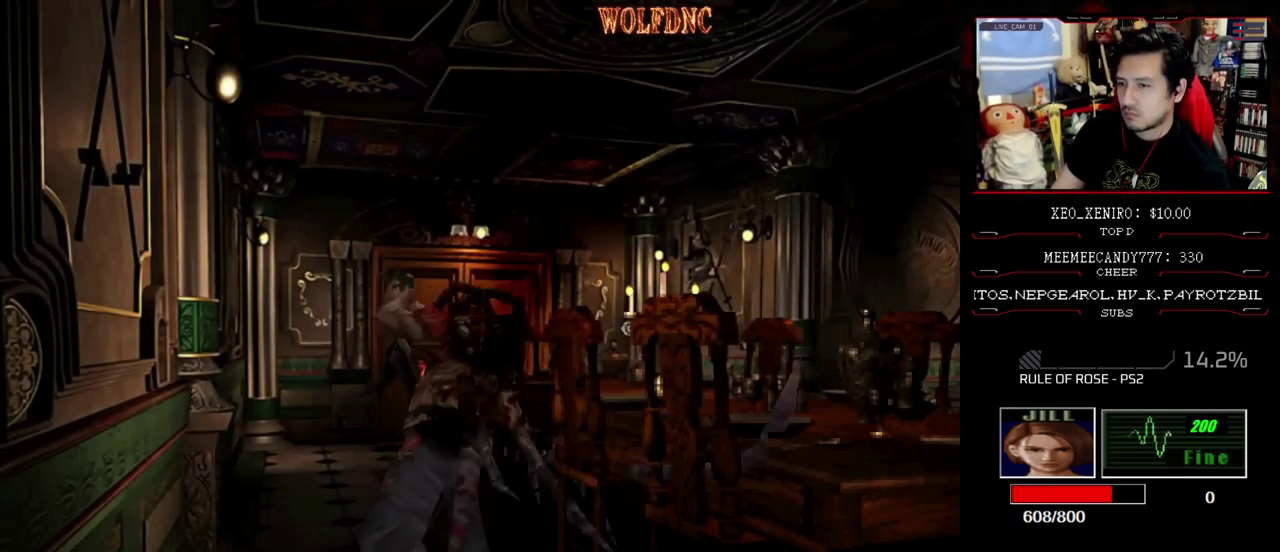
{"buttons": ["SQUARE", "DPAD_UP", "DPAD_RIGHT"], "events": []}
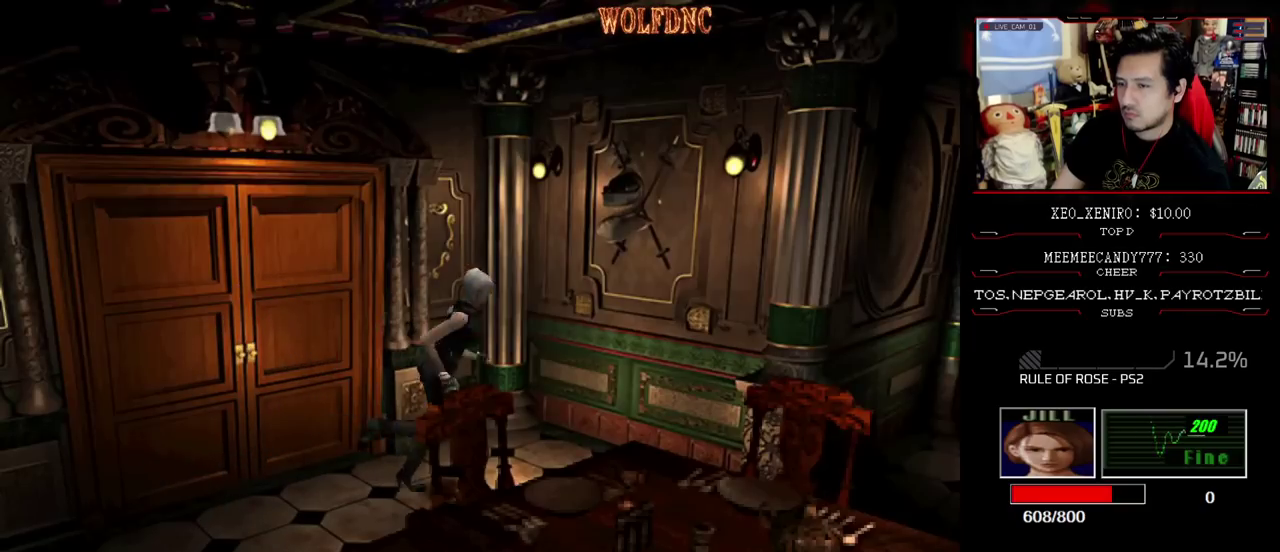
{"buttons": ["CROSS", "R1"], "events": [[17, "R1", "down"], [67, "DPAD_UP", "up"], [100, "DPAD_RIGHT", "up"], [100, "SQUARE", "up"], [150, "CROSS", "down"], [433, "R1", "up"], [483, "R1", "down"]]}
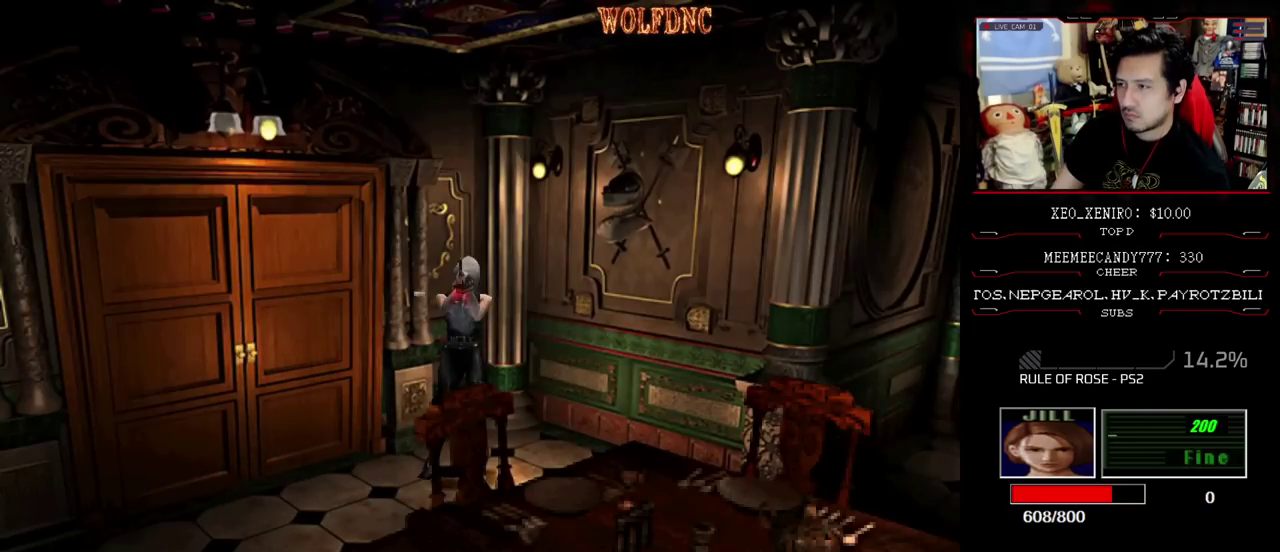
{"buttons": ["CROSS"], "events": [[117, "R1", "up"], [167, "R1", "down"], [217, "R1", "up"], [267, "R1", "down"], [400, "R1", "up"], [450, "R1", "down"], [500, "R1", "up"]]}
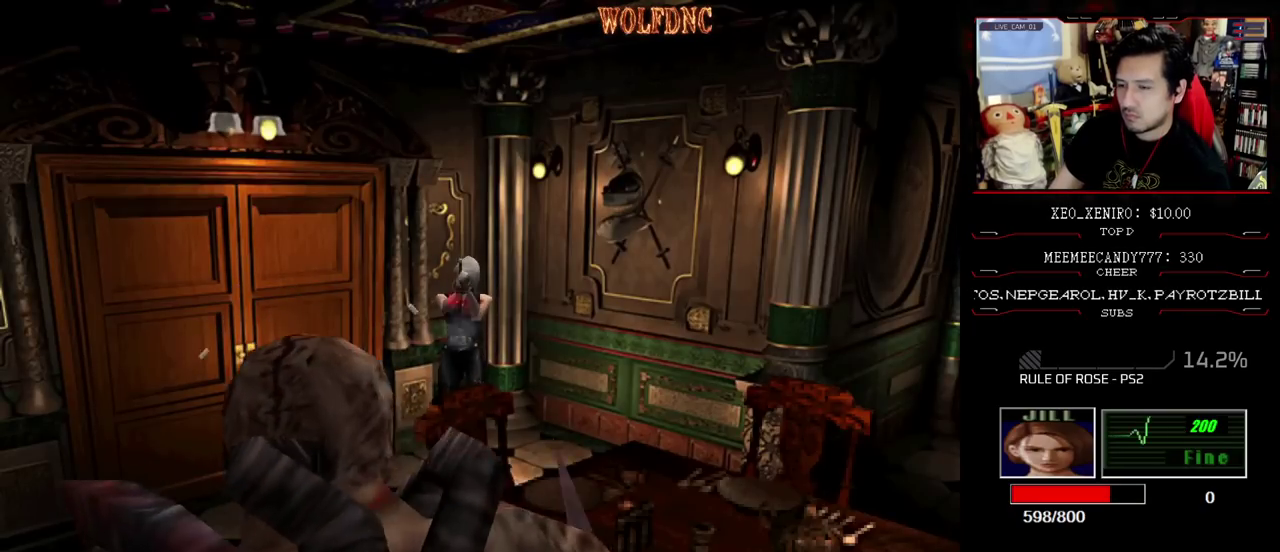
{"buttons": ["CROSS"], "events": [[133, "R1", "down"], [367, "R1", "up"], [417, "R1", "down"], [467, "R1", "up"]]}
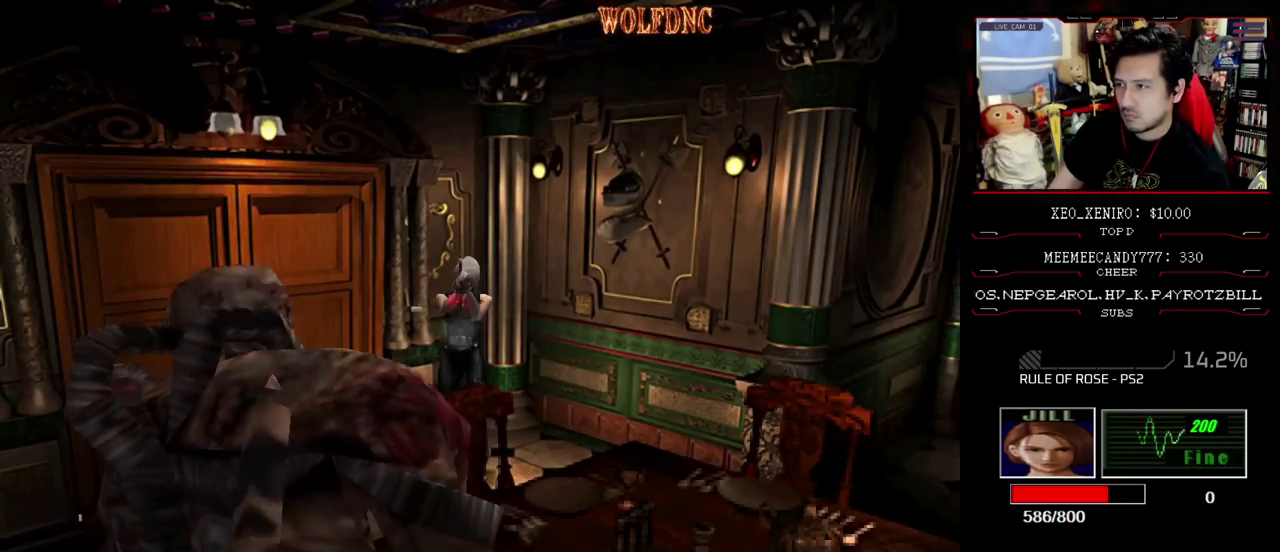
{"buttons": ["CROSS", "R1"], "events": [[17, "R1", "down"], [250, "R1", "up"], [300, "R1", "down"], [433, "R1", "up"], [483, "R1", "down"]]}
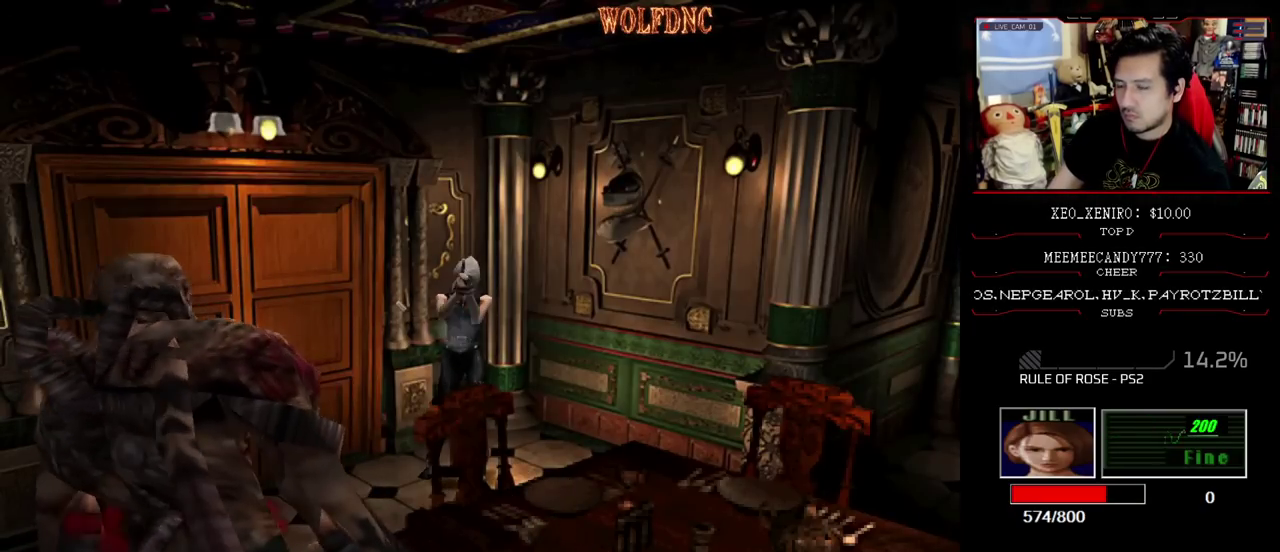
{"buttons": ["DPAD_LEFT"], "events": [[67, "CROSS", "up"], [67, "R1", "up"], [300, "DPAD_LEFT", "down"]]}
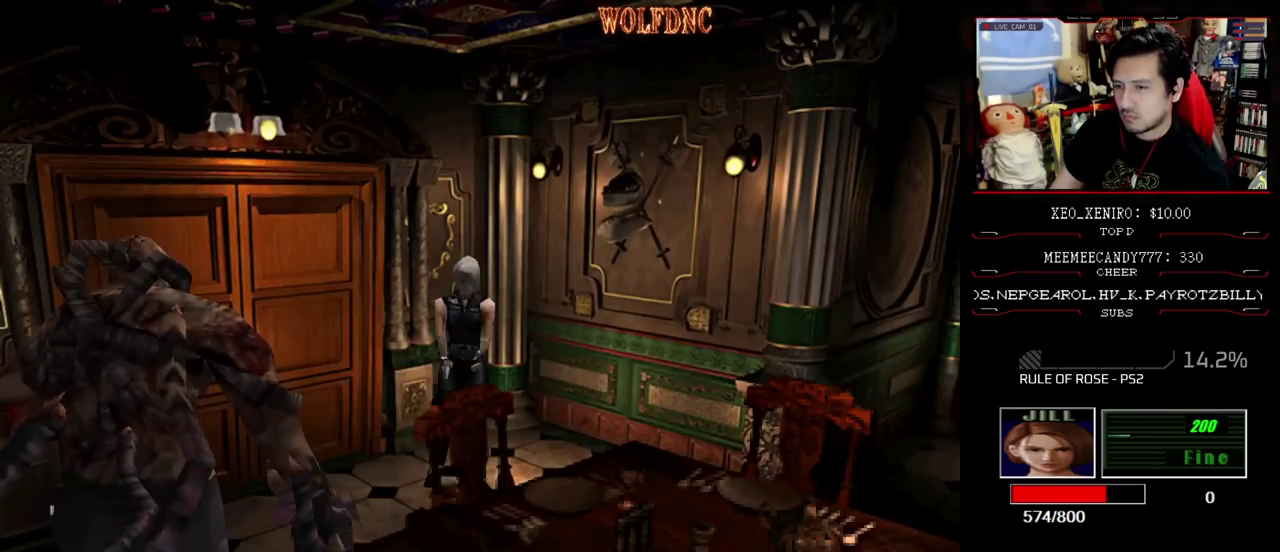
{"buttons": ["SQUARE", "DPAD_UP", "DPAD_LEFT"], "events": [[333, "DPAD_UP", "down"], [367, "SQUARE", "down"]]}
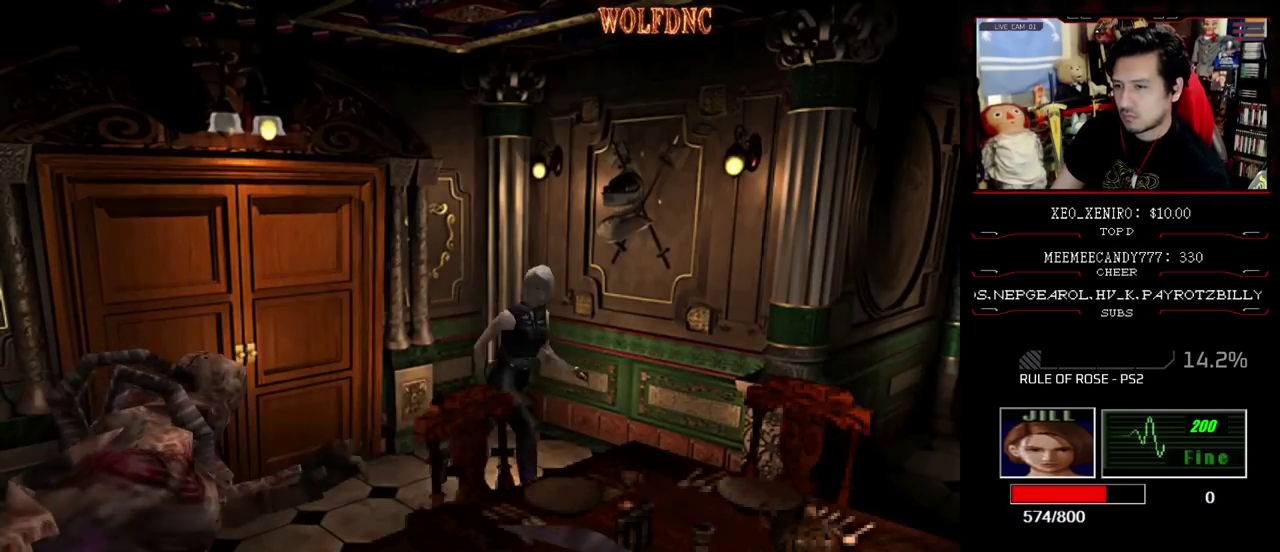
{"buttons": ["SQUARE", "DPAD_UP"], "events": [[67, "DPAD_LEFT", "up"], [250, "DPAD_RIGHT", "down"], [483, "DPAD_RIGHT", "up"]]}
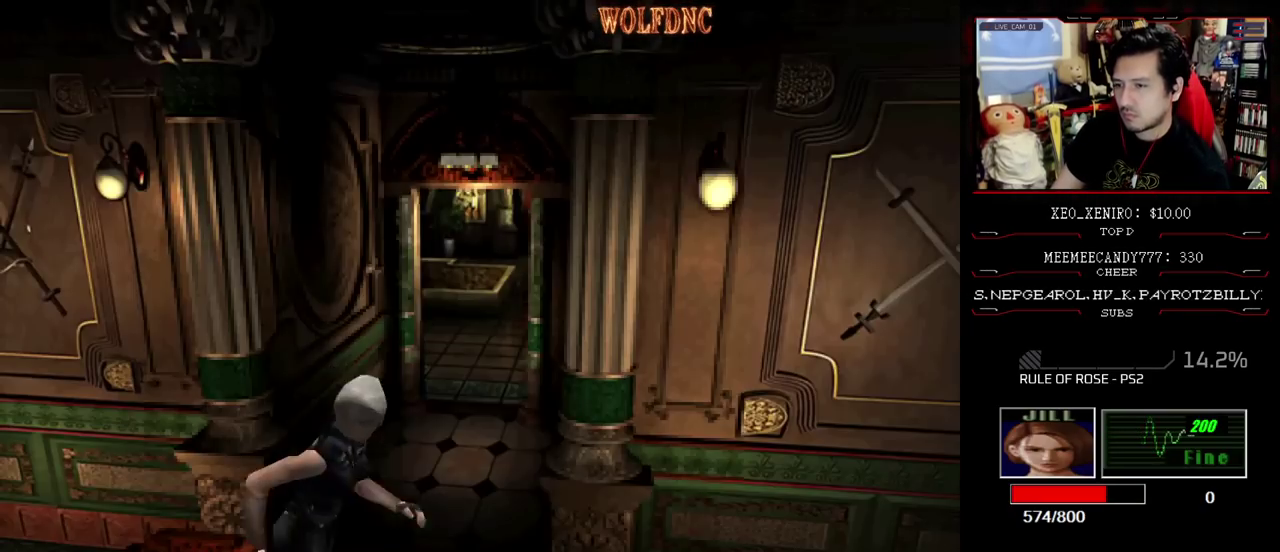
{"buttons": ["R1"], "events": [[217, "DPAD_RIGHT", "down"], [400, "DPAD_UP", "up"], [400, "R1", "down"], [450, "DPAD_RIGHT", "up"], [500, "SQUARE", "up"]]}
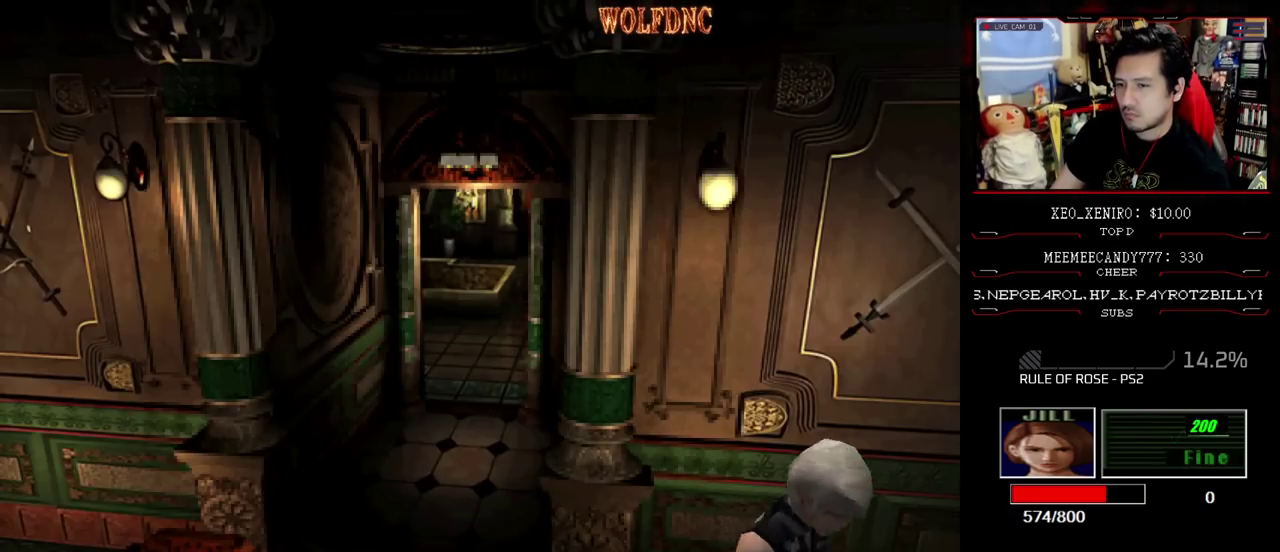
{"buttons": ["CROSS", "R1"], "events": [[283, "CROSS", "down"]]}
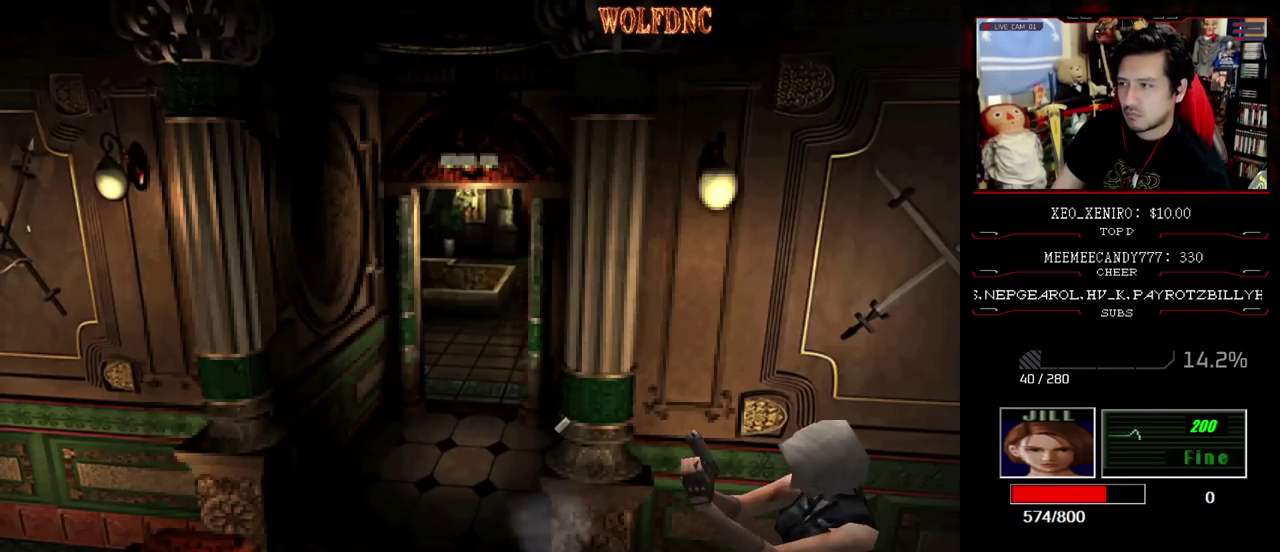
{"buttons": ["CROSS", "R1"], "events": [[283, "R1", "up"], [333, "R1", "down"], [383, "R1", "up"], [433, "R1", "down"]]}
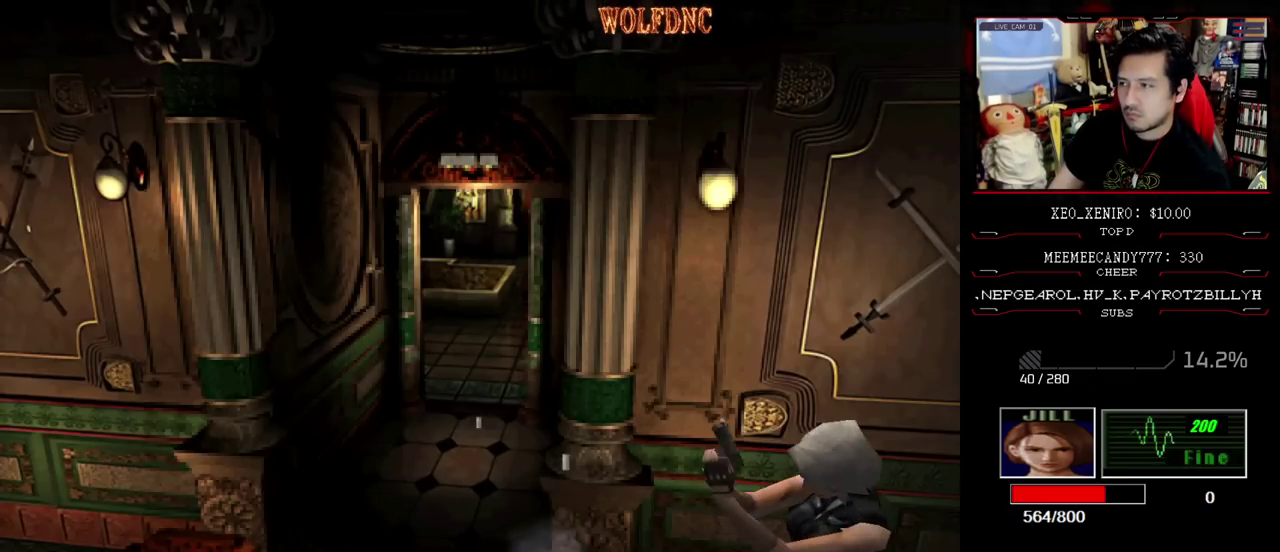
{"buttons": [], "events": [[67, "R1", "up"], [117, "R1", "down"], [167, "R1", "up"], [217, "R1", "down"], [350, "R1", "up"], [400, "CROSS", "up"]]}
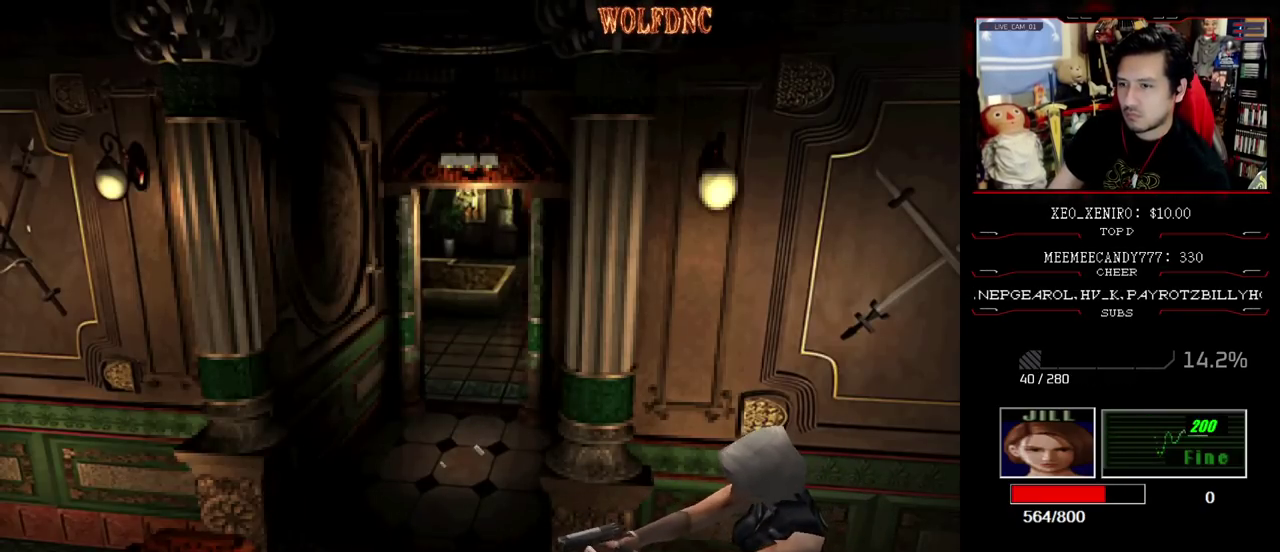
{"buttons": [], "events": [[50, "DPAD_RIGHT", "down"], [233, "DPAD_DOWN", "down"], [367, "DPAD_RIGHT", "up"], [417, "DPAD_DOWN", "up"]]}
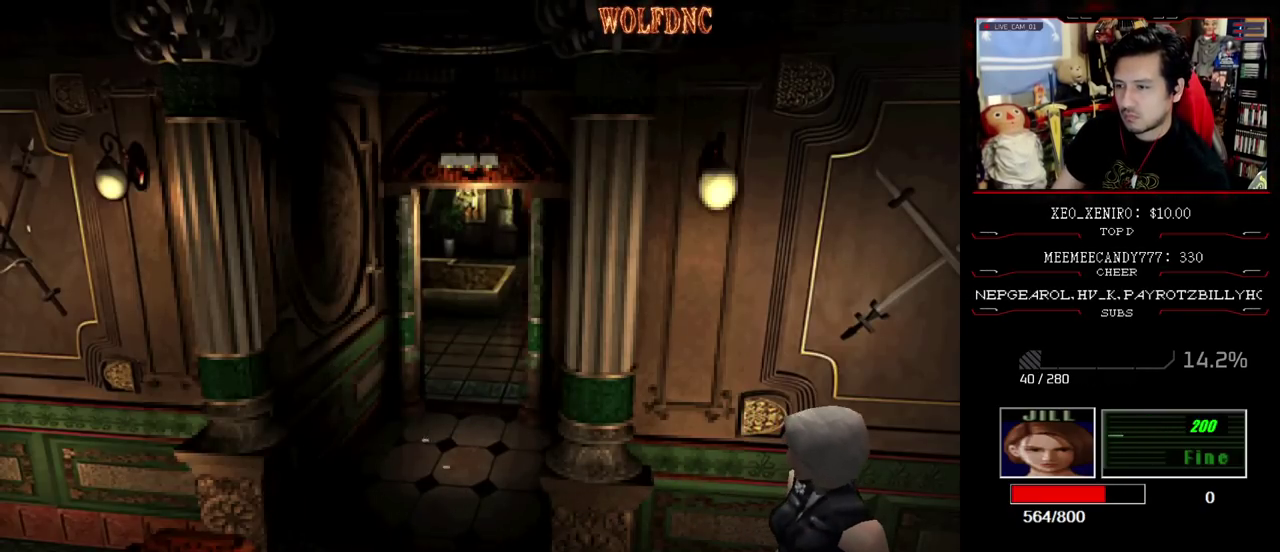
{"buttons": [], "events": [[67, "DPAD_DOWN", "down"], [200, "SQUARE", "down"], [333, "DPAD_DOWN", "up"], [333, "SQUARE", "up"]]}
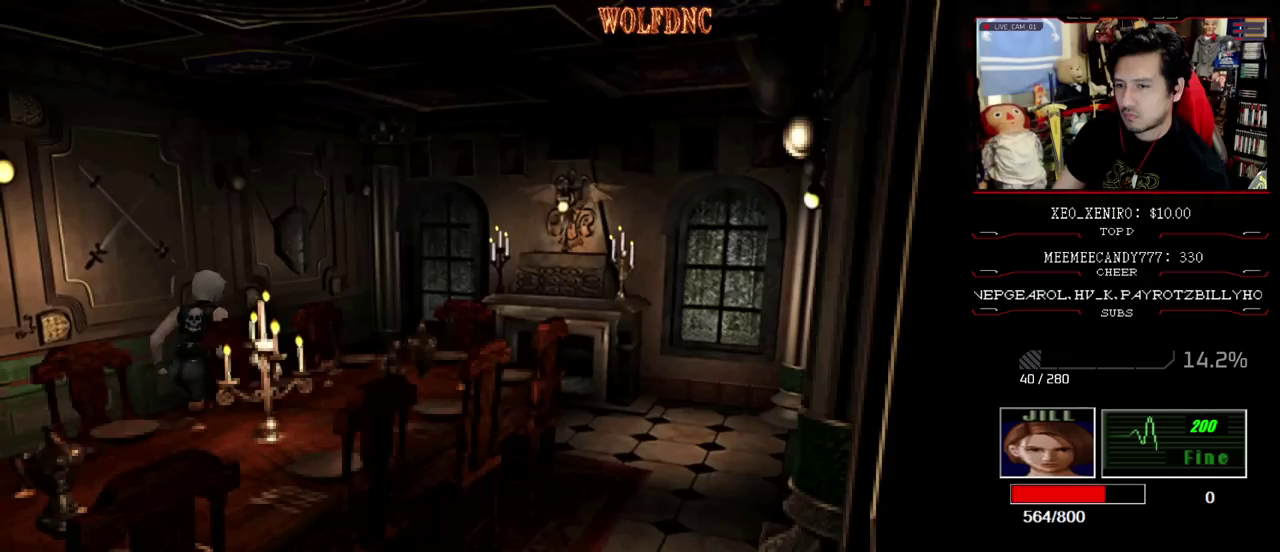
{"buttons": [], "events": [[33, "DPAD_DOWN", "down"], [500, "DPAD_DOWN", "up"]]}